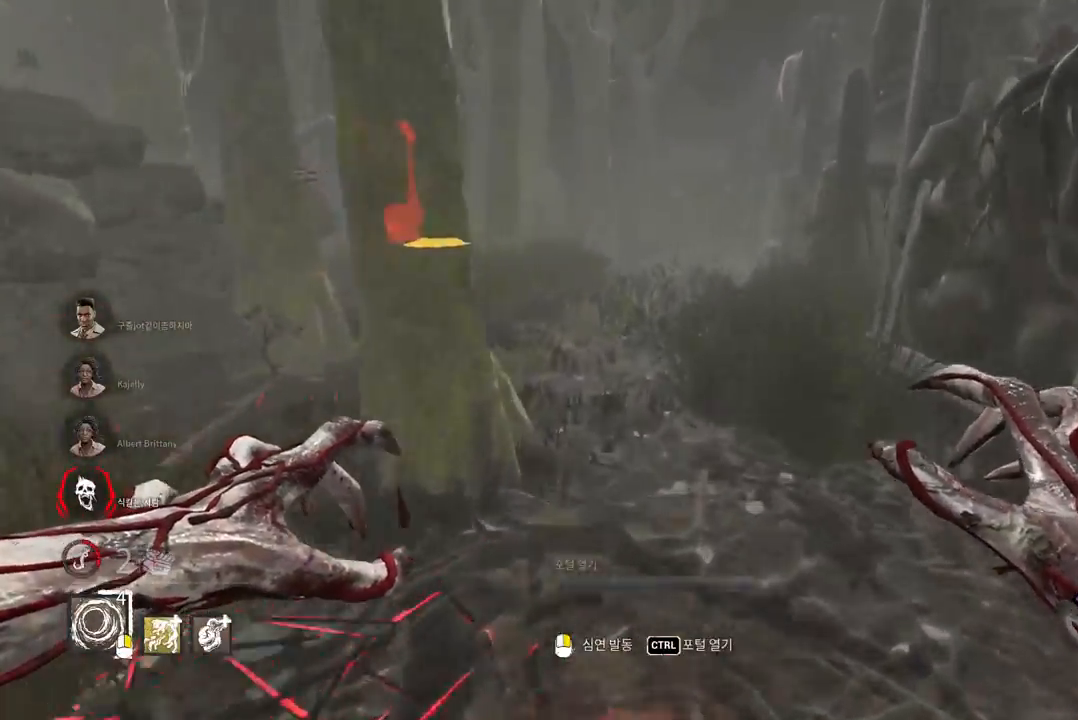
Gameplay with keyboard and mouse; each line is a JSON object with the keys and mouse buttons held at the frame after it. "events" lists presses ("down") and releases ("up") of "a", "ctrl", "d", "e", "q", "s", "shift", "space", "w", "mouse_left", "mouse_wheel", "mouse_right", "mouse_mb4" and "mouse_mb5" between this image and that frame as [ms after this image, input, new state], when the widget could be followed in between. "mouse_left", "mouse_wheel", "mouse_right", "mouse_mb4", "mouse_mb5" = the "left", "wheel", "right", "mb4", "mb5" buttons of the "mouse" list. No other keys are recorded. "wheel" means that the mouse wheel is clicked or scrolled. Mouse movement is not recorded.
{"keys": ["d", "w"], "mouse": [], "events": [[100, "d", "down"], [183, "d", "up"], [283, "d", "down"], [350, "d", "up"], [433, "d", "down"]]}
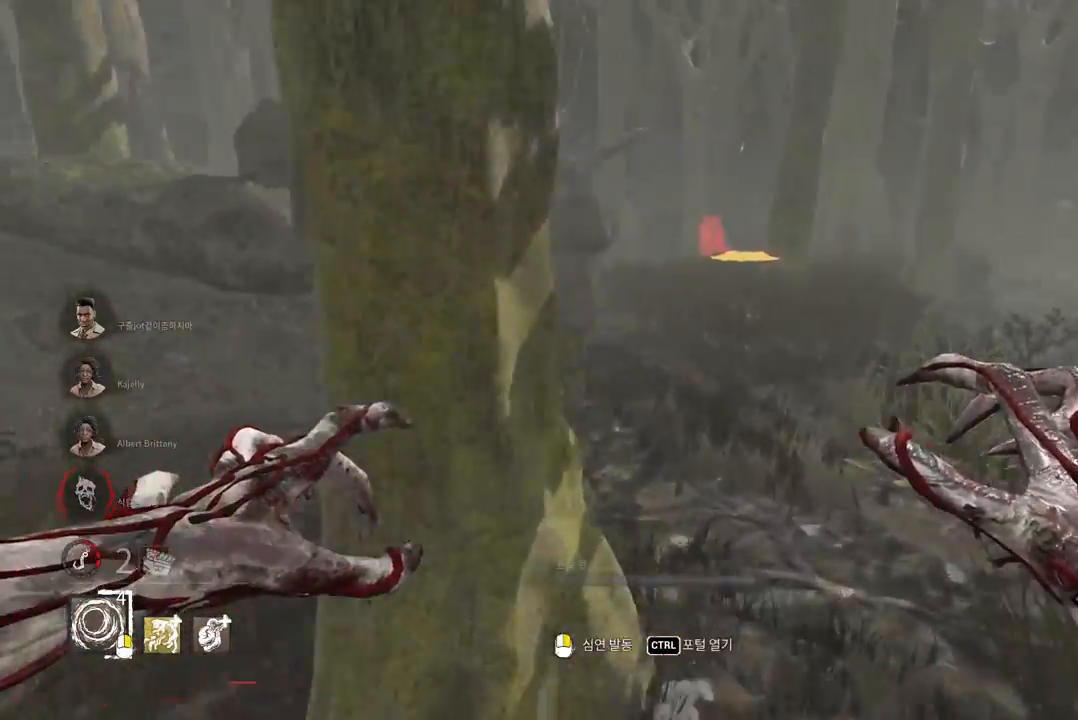
{"keys": ["w"], "mouse": [], "events": [[17, "d", "up"], [100, "d", "down"], [183, "d", "up"], [383, "d", "down"], [483, "d", "up"]]}
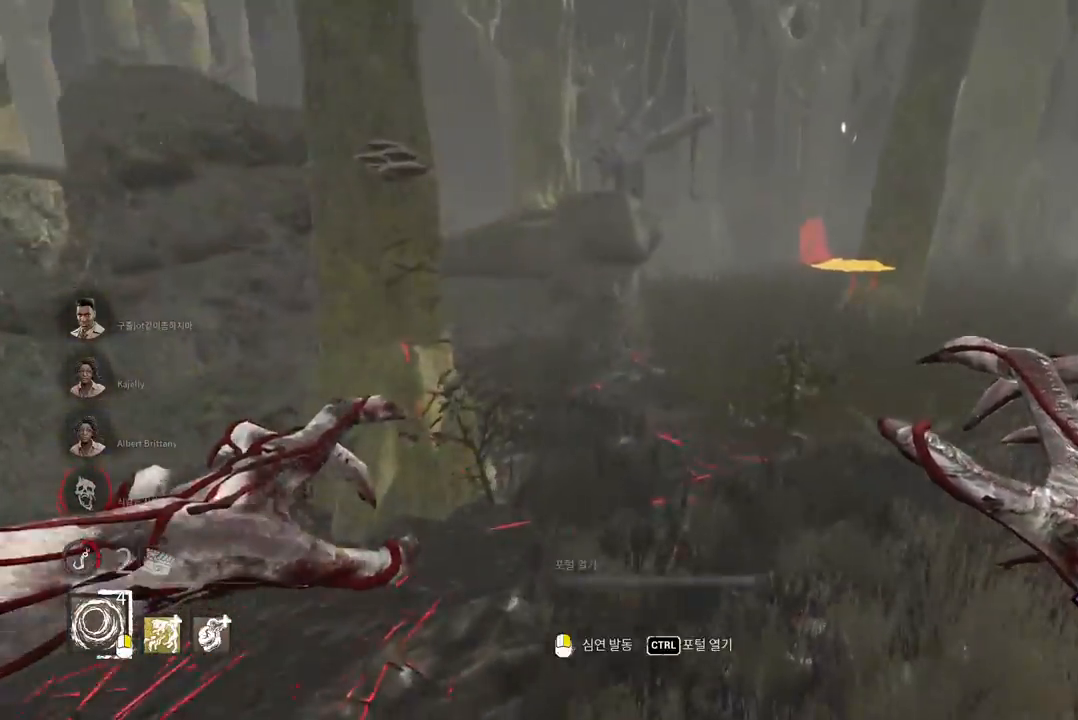
{"keys": ["d", "w"], "mouse": [], "events": [[83, "d", "down"], [150, "d", "up"], [267, "d", "down"], [350, "d", "up"], [483, "d", "down"]]}
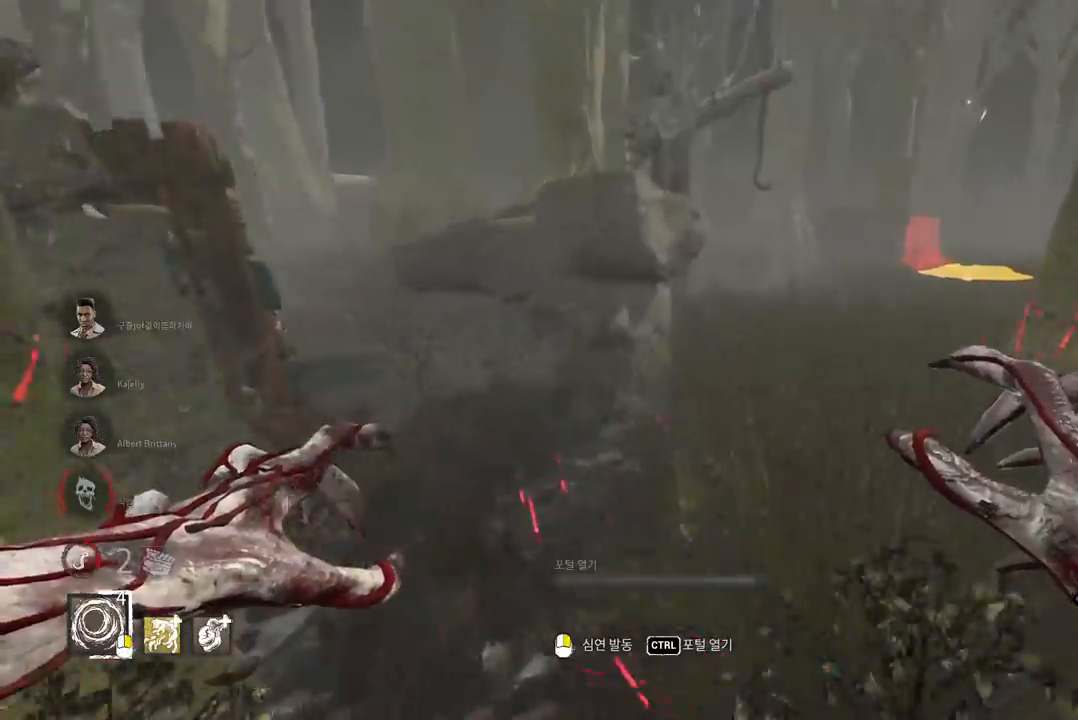
{"keys": ["d", "w"], "mouse": ["right"], "events": [[33, "d", "up"], [100, "d", "down"], [267, "mouse_right", "down"]]}
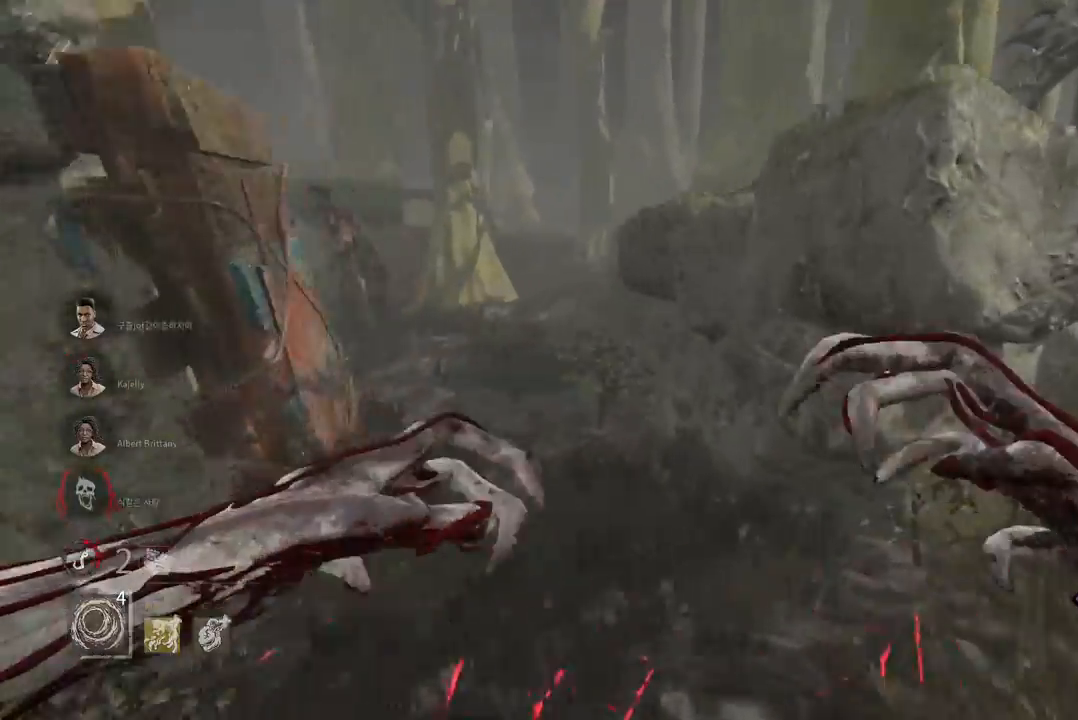
{"keys": ["a", "w"], "mouse": [], "events": [[83, "mouse_right", "up"], [250, "d", "up"], [317, "a", "down"], [333, "mouse_right", "down"], [500, "mouse_right", "up"]]}
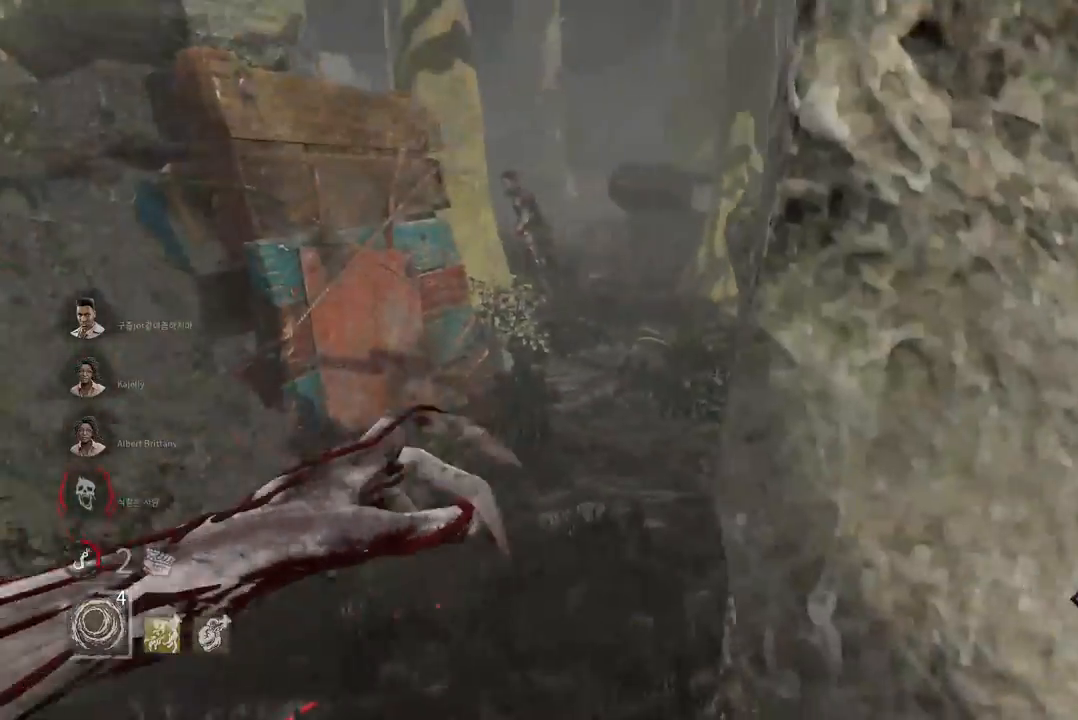
{"keys": ["w"], "mouse": [], "events": [[33, "a", "up"], [150, "a", "down"], [433, "a", "up"]]}
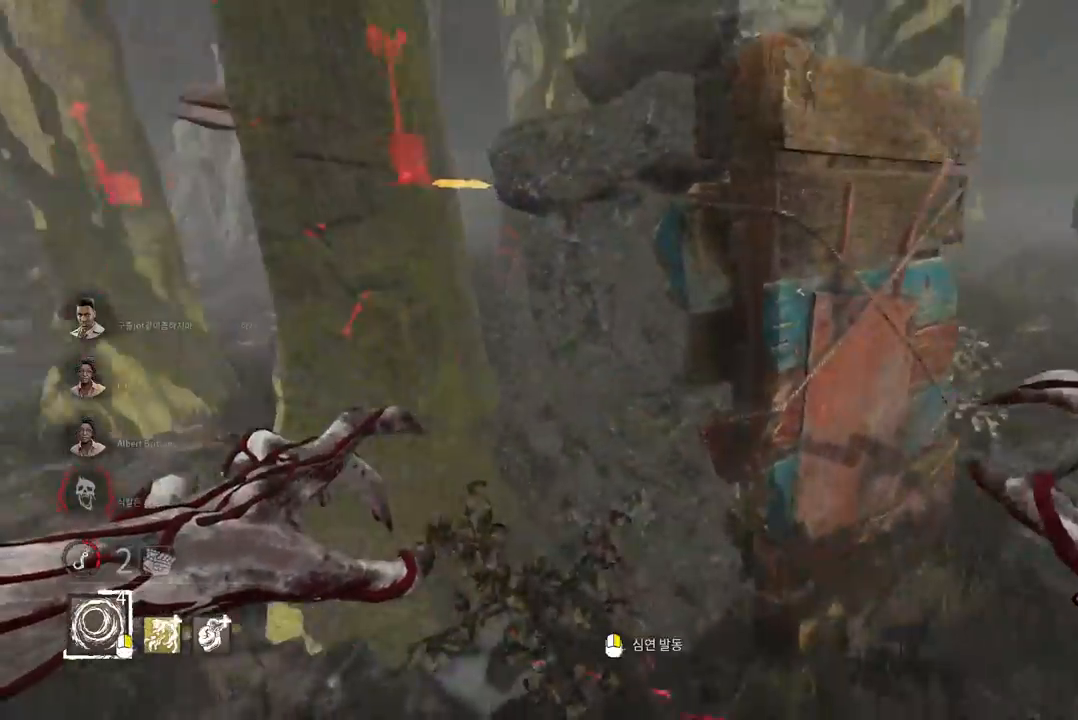
{"keys": ["w"], "mouse": [], "events": [[67, "d", "down"], [400, "d", "up"]]}
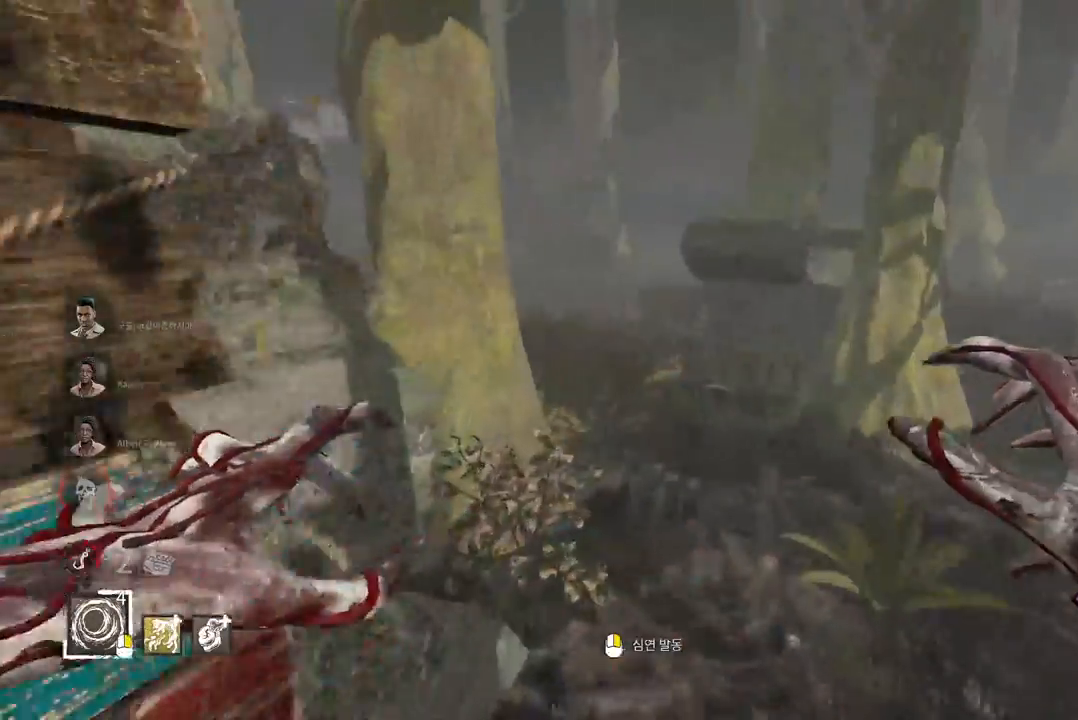
{"keys": ["d", "w"], "mouse": [], "events": [[417, "d", "down"]]}
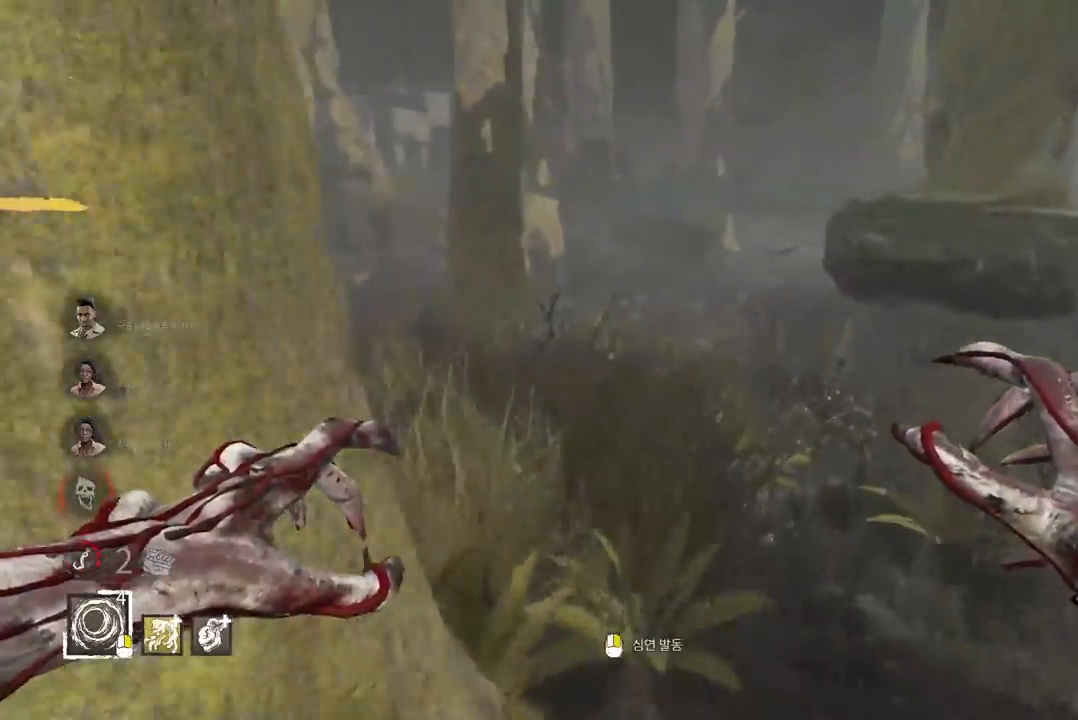
{"keys": ["w"], "mouse": [], "events": [[33, "d", "up"]]}
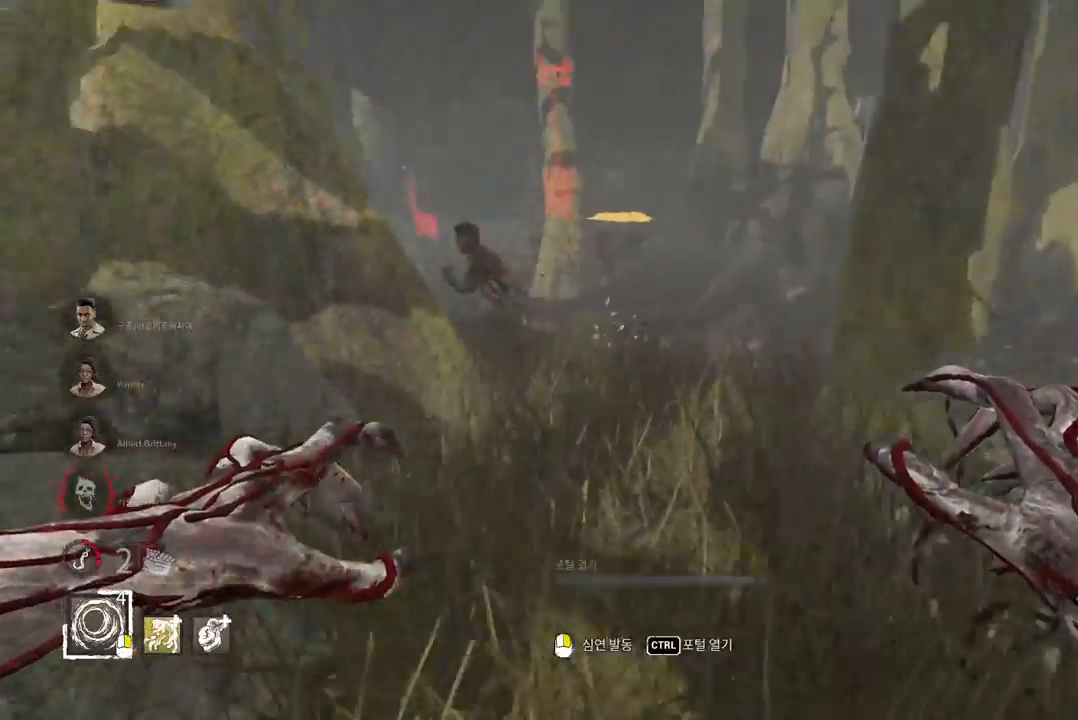
{"keys": ["w"], "mouse": [], "events": []}
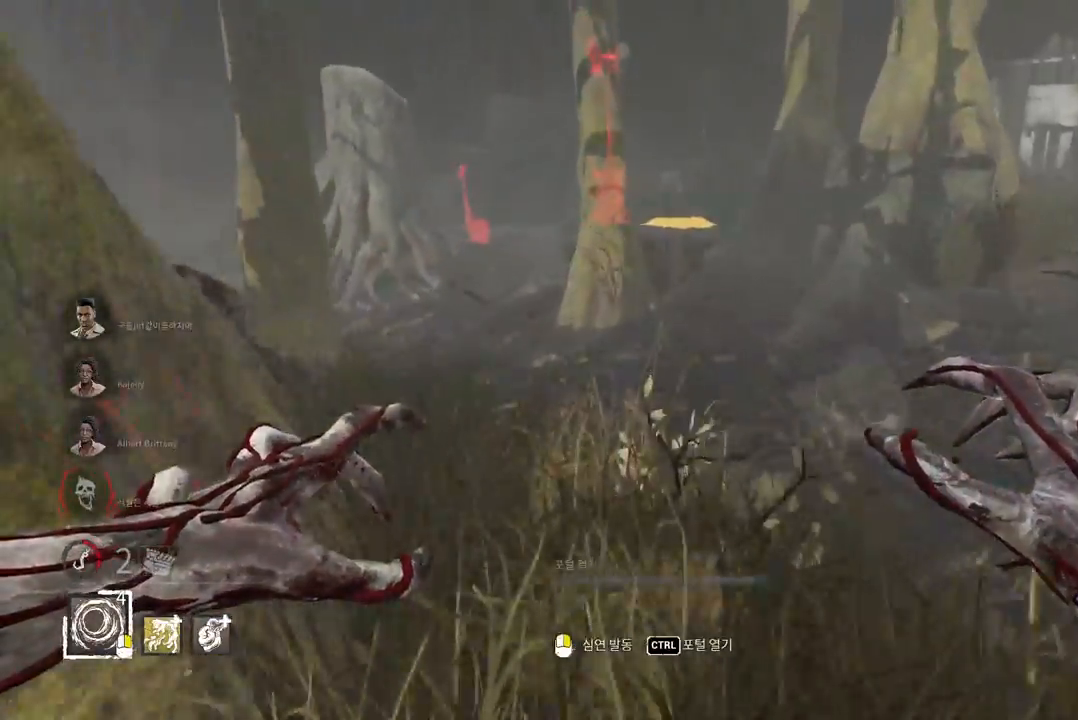
{"keys": ["w"], "mouse": [], "events": []}
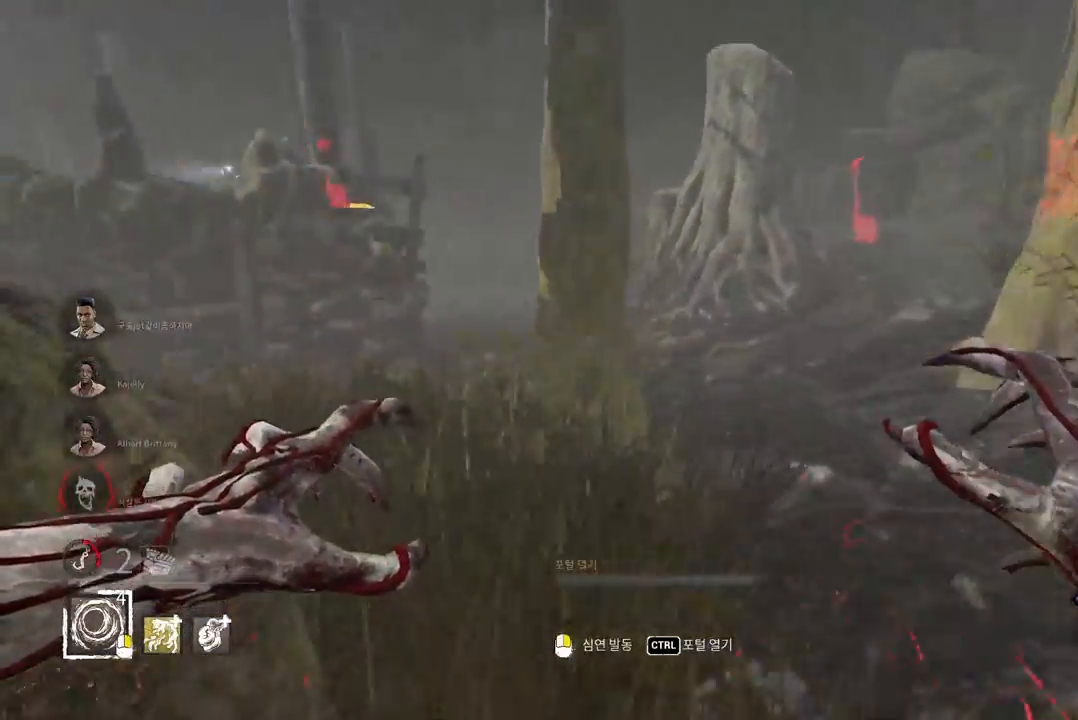
{"keys": ["w"], "mouse": [], "events": []}
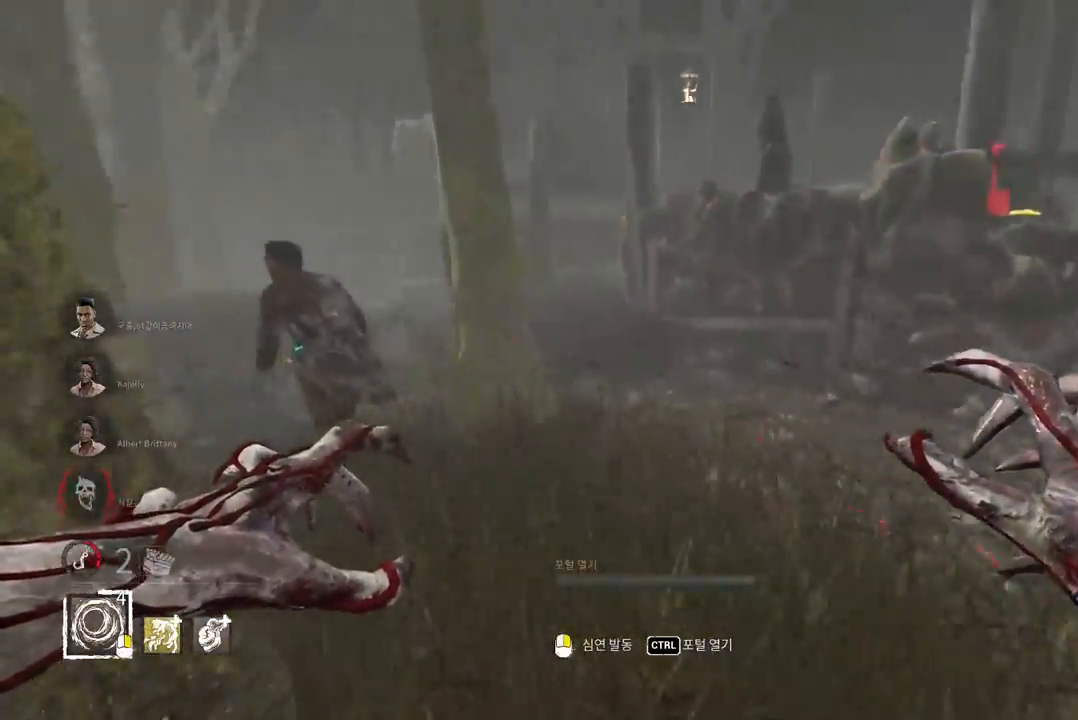
{"keys": ["w"], "mouse": [], "events": []}
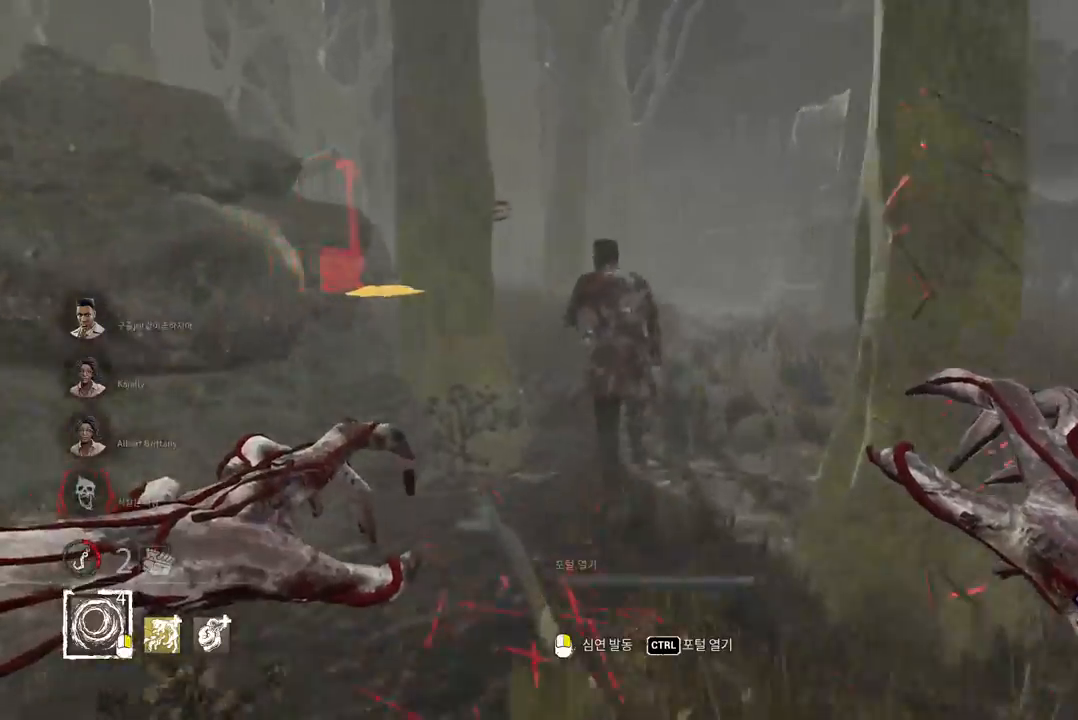
{"keys": ["w"], "mouse": ["right"], "events": [[333, "mouse_right", "down"]]}
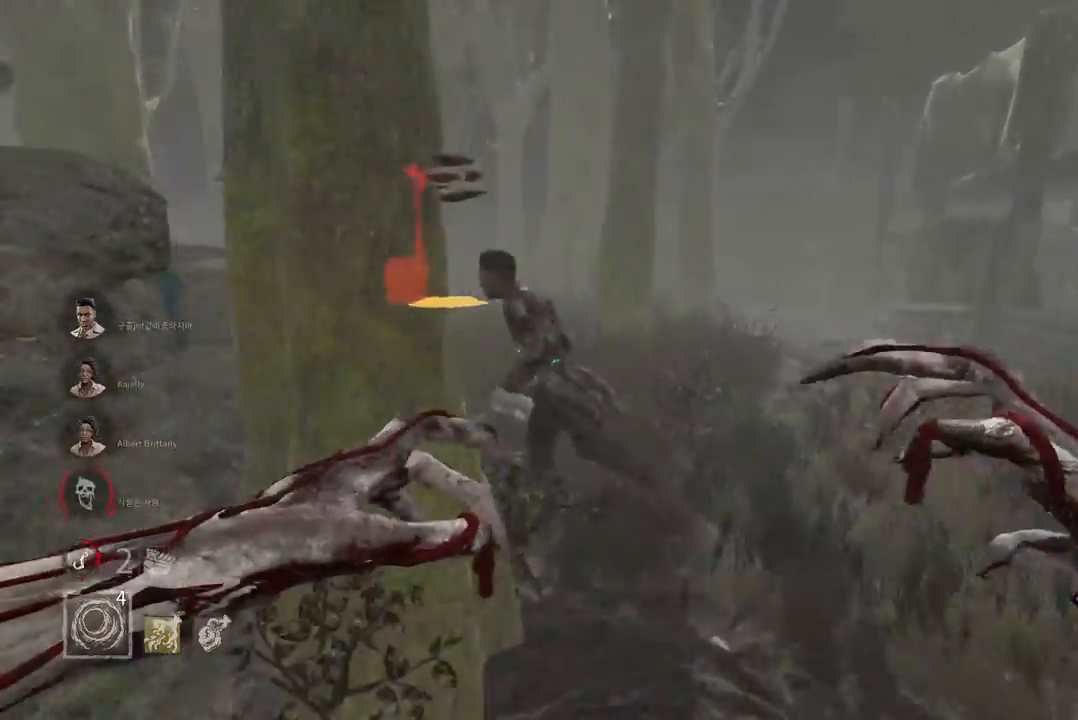
{"keys": ["d", "w"], "mouse": ["right"], "events": [[117, "d", "down"]]}
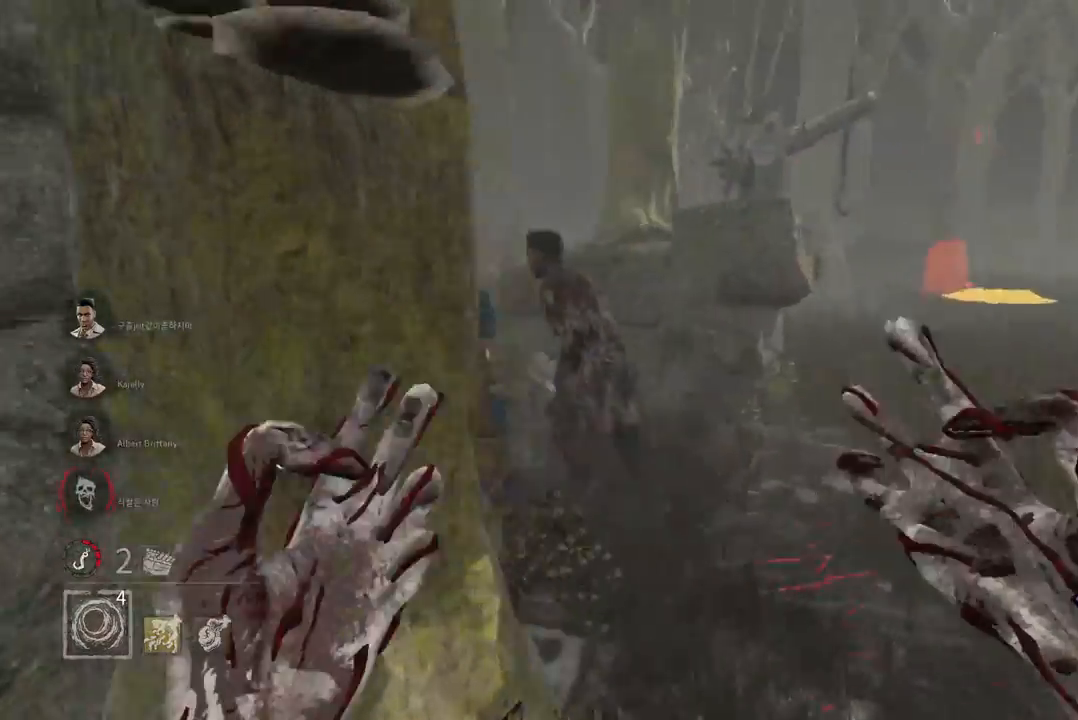
{"keys": ["d", "w"], "mouse": ["right"], "events": []}
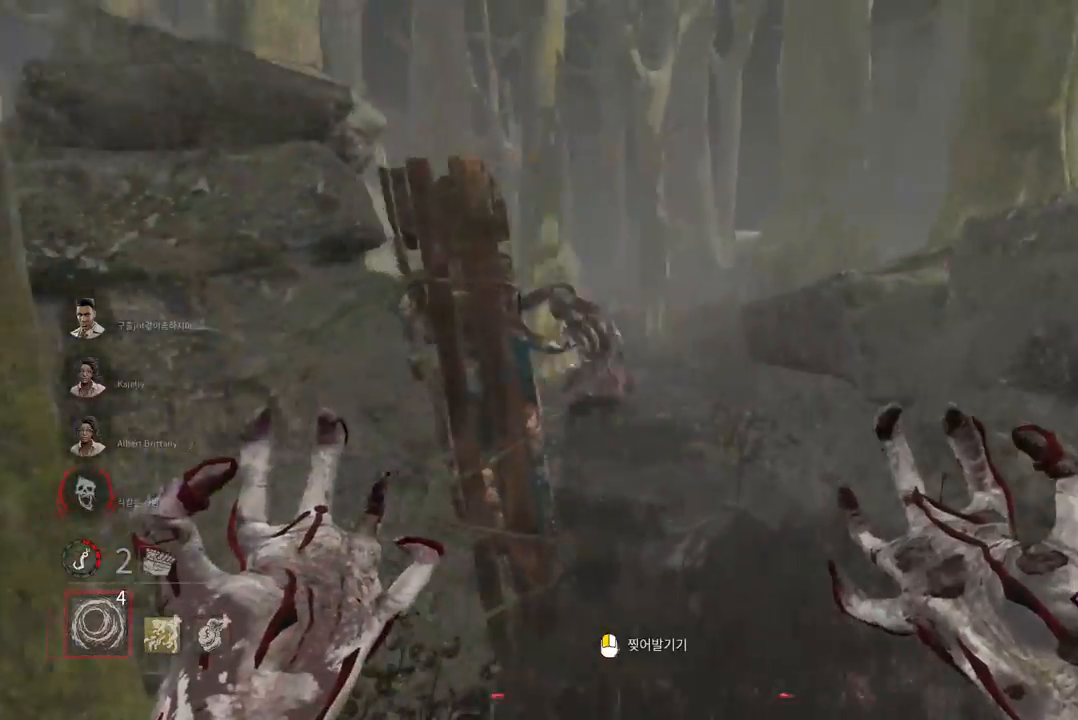
{"keys": [], "mouse": ["left", "right"], "events": [[300, "mouse_left", "down"], [400, "d", "up"], [417, "w", "up"]]}
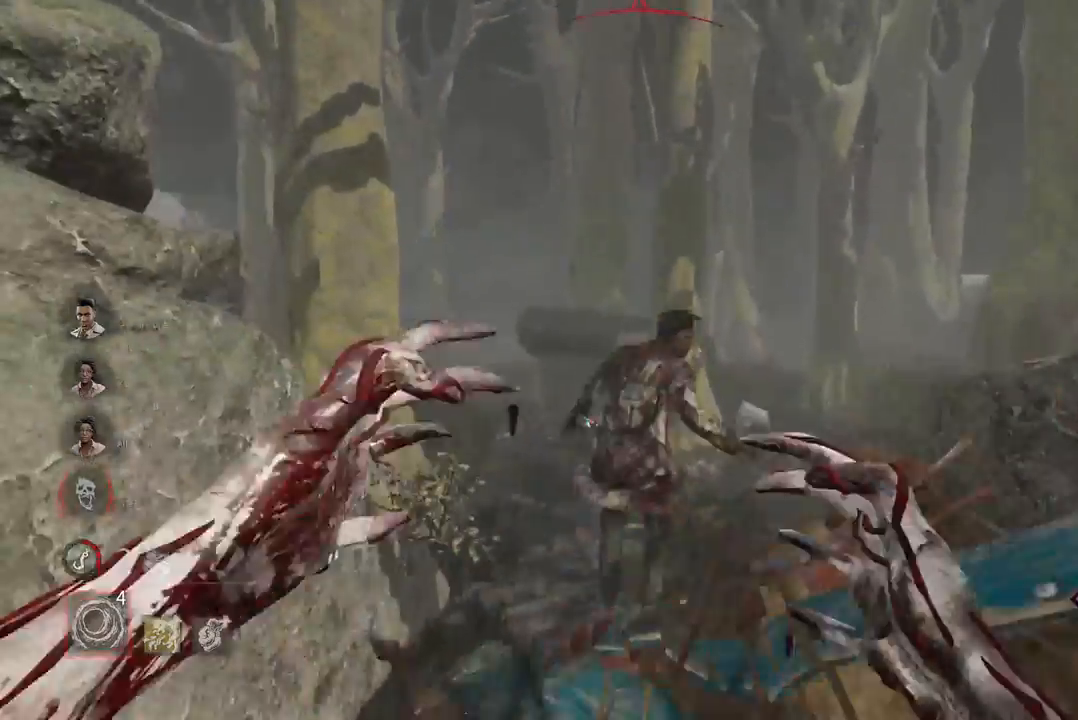
{"keys": [], "mouse": ["left", "right"], "events": []}
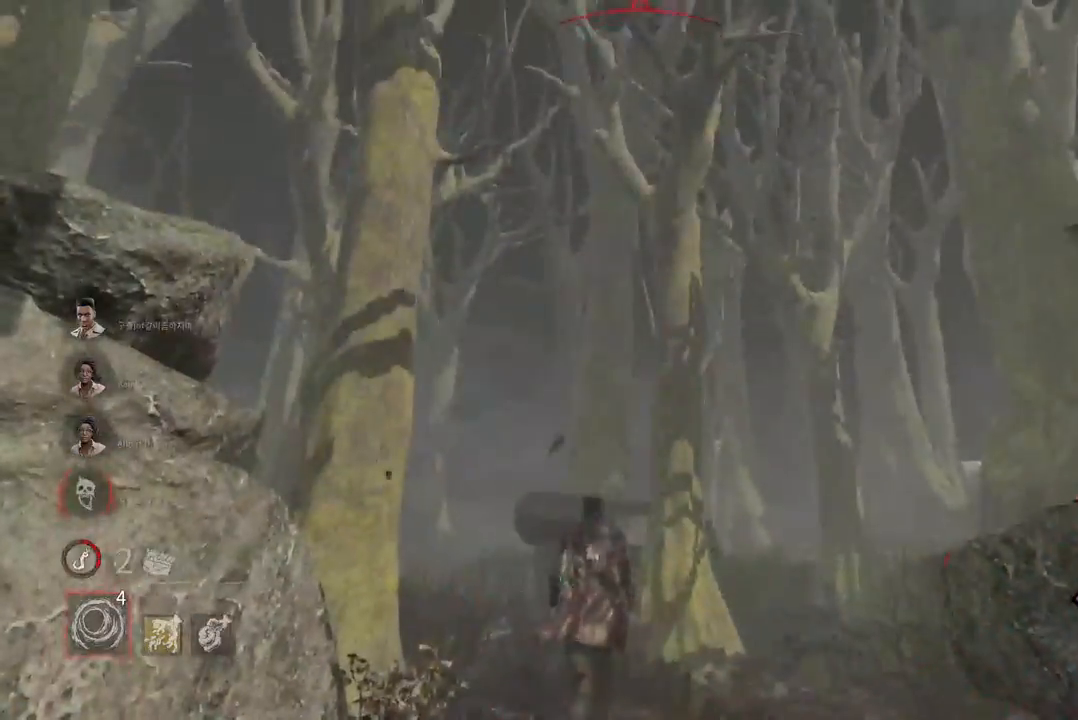
{"keys": ["a"], "mouse": [], "events": [[250, "mouse_left", "up"], [250, "mouse_right", "up"], [417, "a", "down"]]}
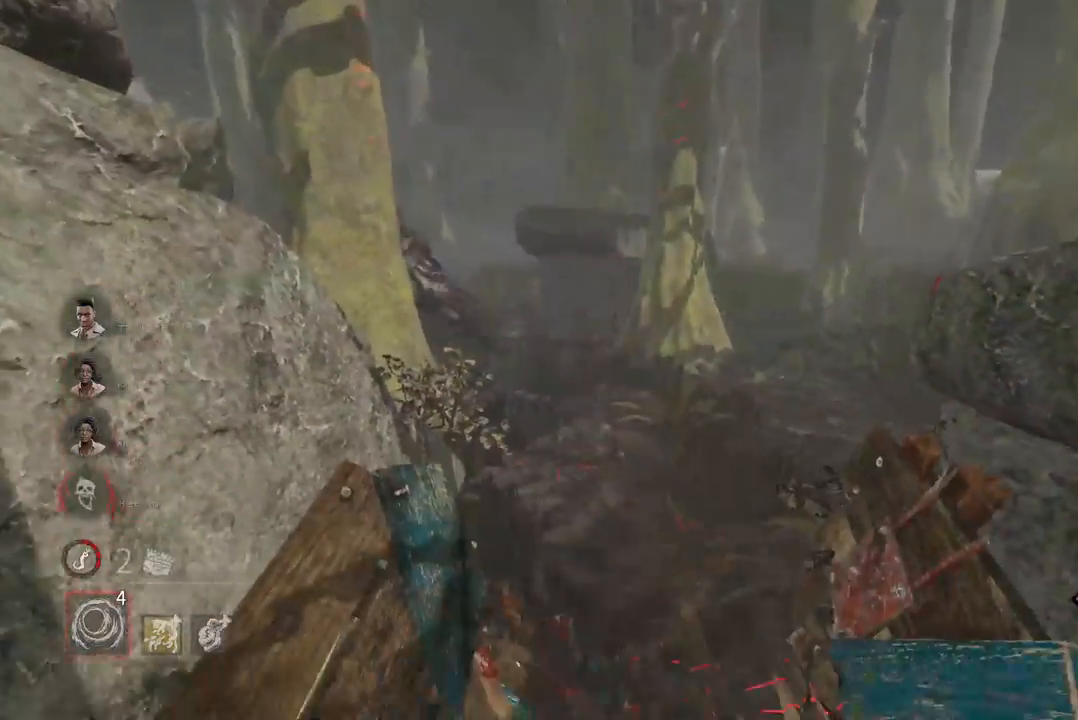
{"keys": ["a"], "mouse": [], "events": []}
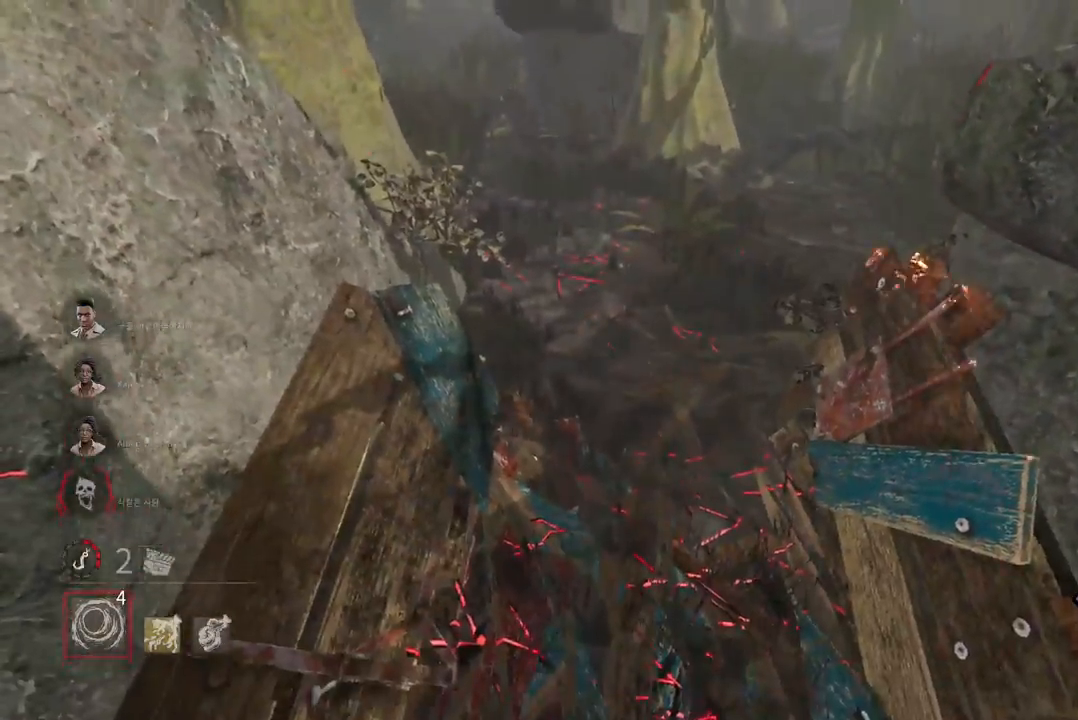
{"keys": ["a"], "mouse": [], "events": []}
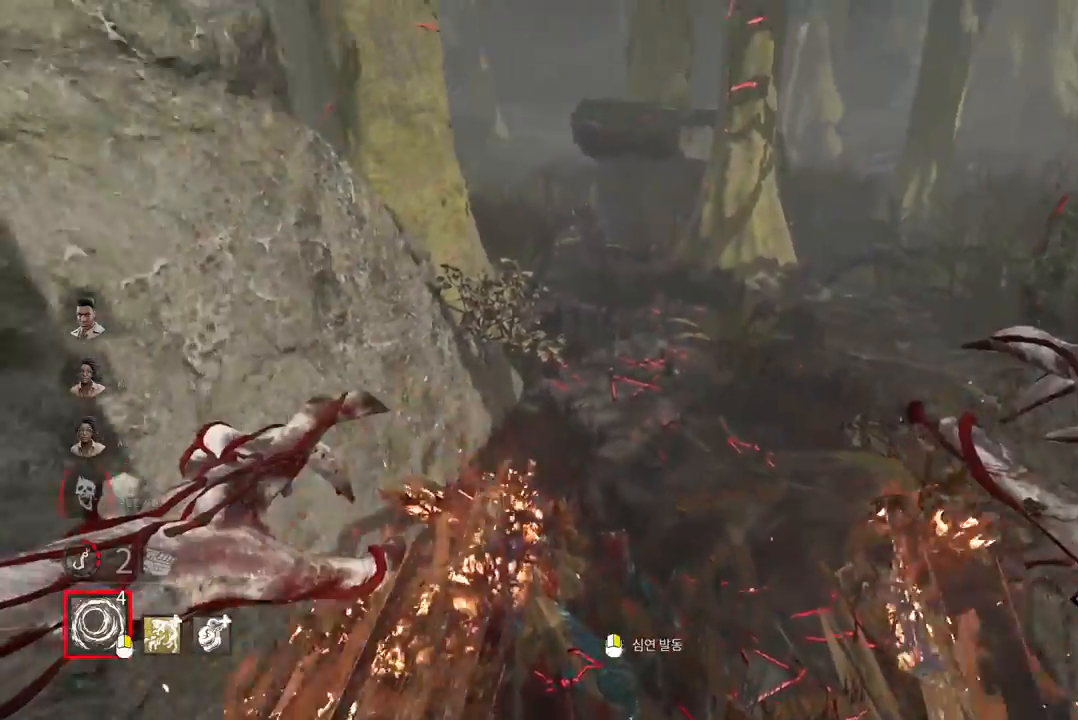
{"keys": ["a", "w"], "mouse": [], "events": [[50, "w", "down"], [350, "a", "up"], [433, "a", "down"]]}
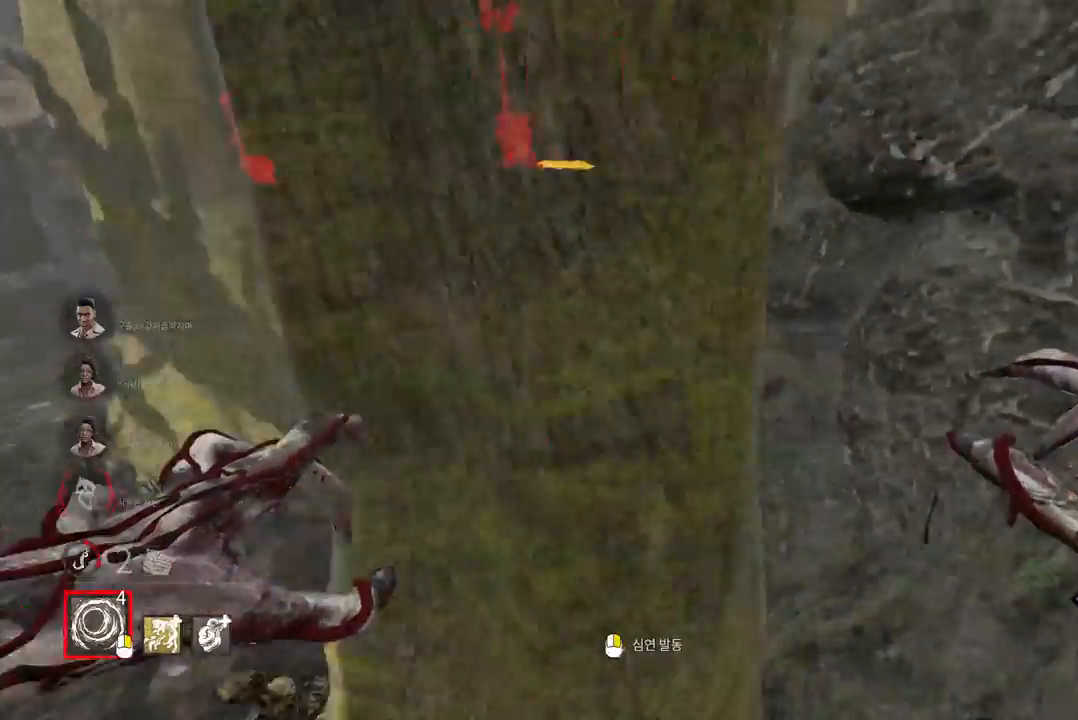
{"keys": ["w"], "mouse": [], "events": [[217, "a", "up"], [400, "a", "down"], [467, "a", "up"]]}
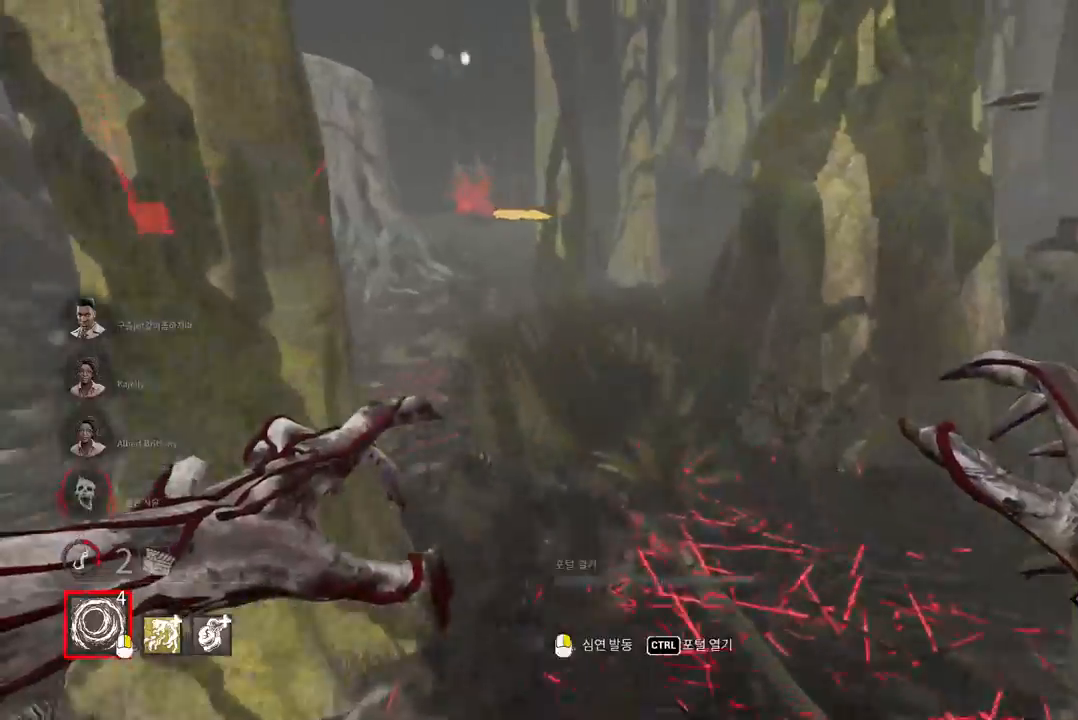
{"keys": ["d"], "mouse": [], "events": [[483, "d", "down"], [483, "w", "up"]]}
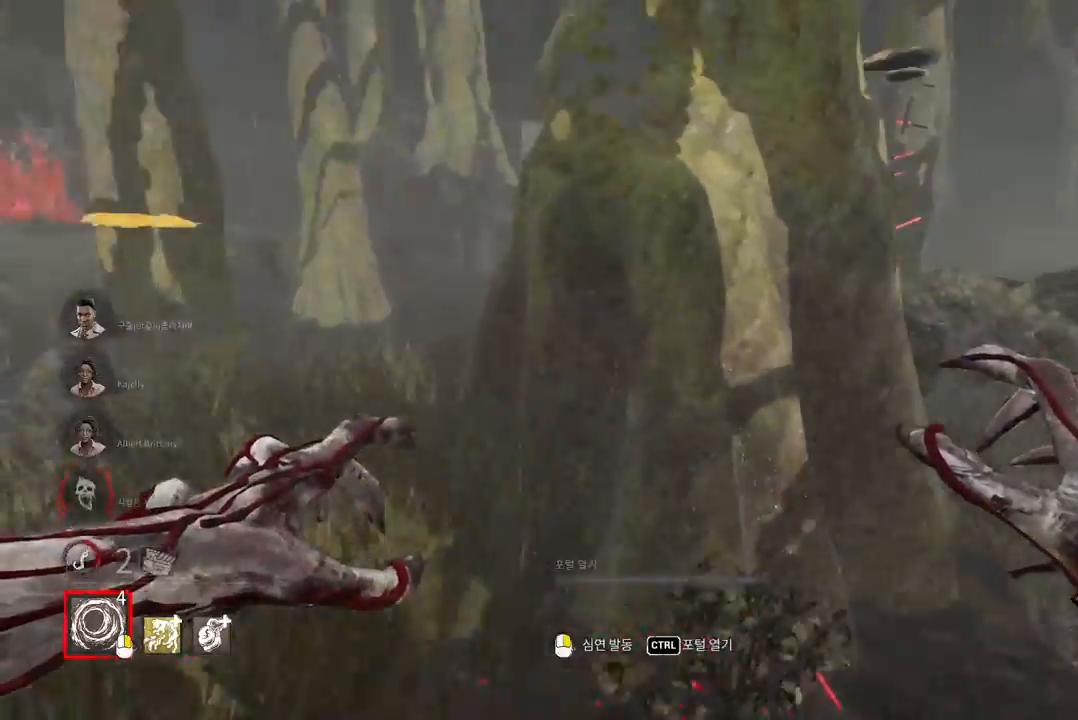
{"keys": ["d", "s"], "mouse": [], "events": [[83, "d", "up"], [83, "s", "down"], [450, "d", "down"]]}
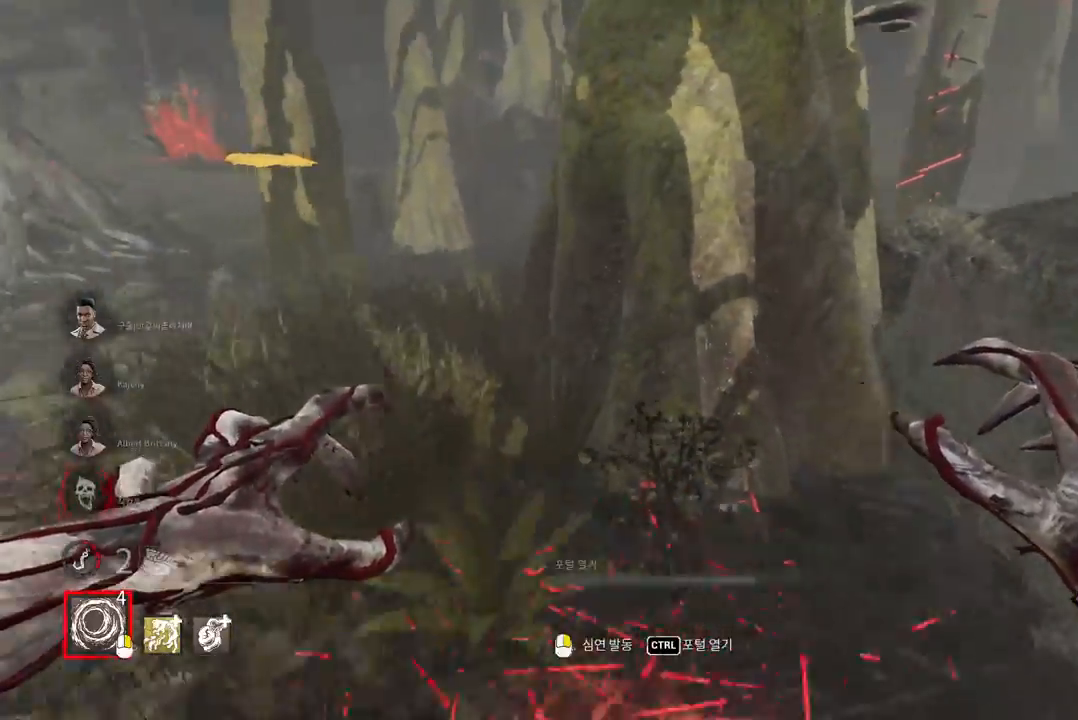
{"keys": ["w"], "mouse": [], "events": [[117, "s", "up"], [233, "w", "down"], [433, "d", "up"]]}
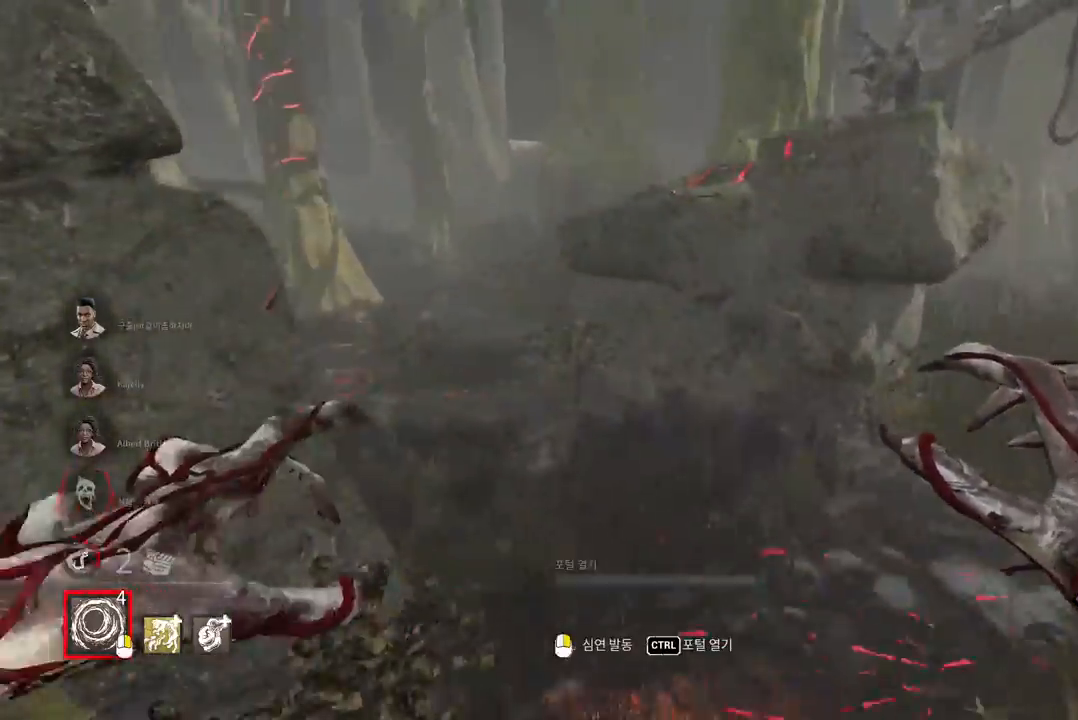
{"keys": ["w"], "mouse": [], "events": []}
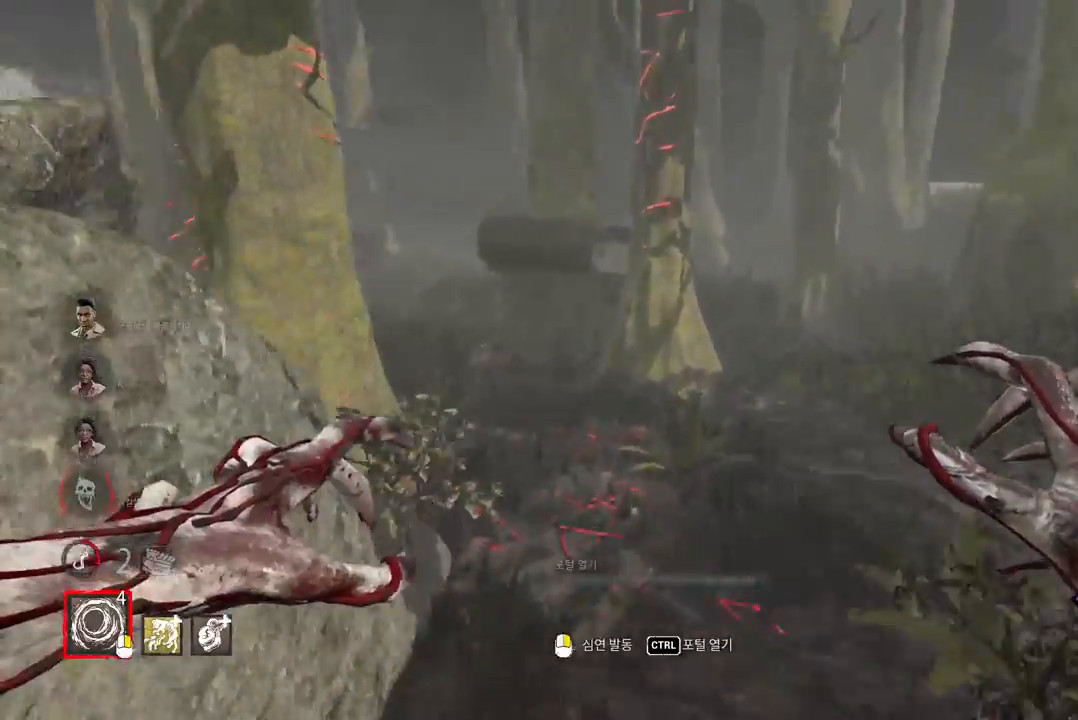
{"keys": ["w"], "mouse": [], "events": []}
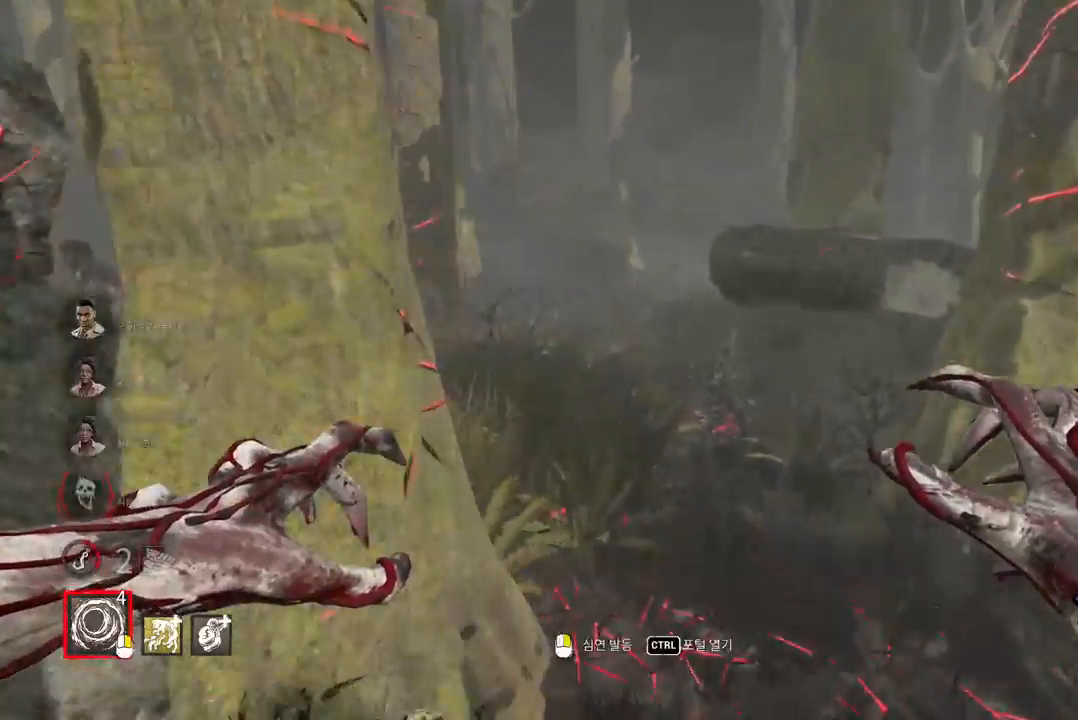
{"keys": ["w"], "mouse": [], "events": []}
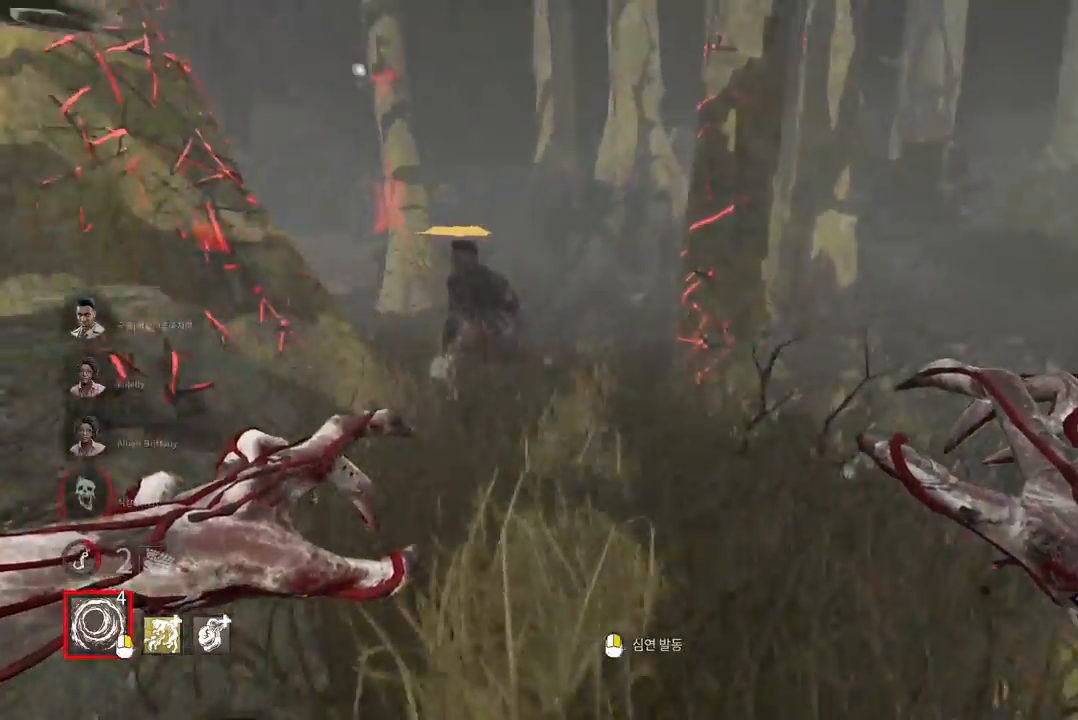
{"keys": ["w"], "mouse": [], "events": []}
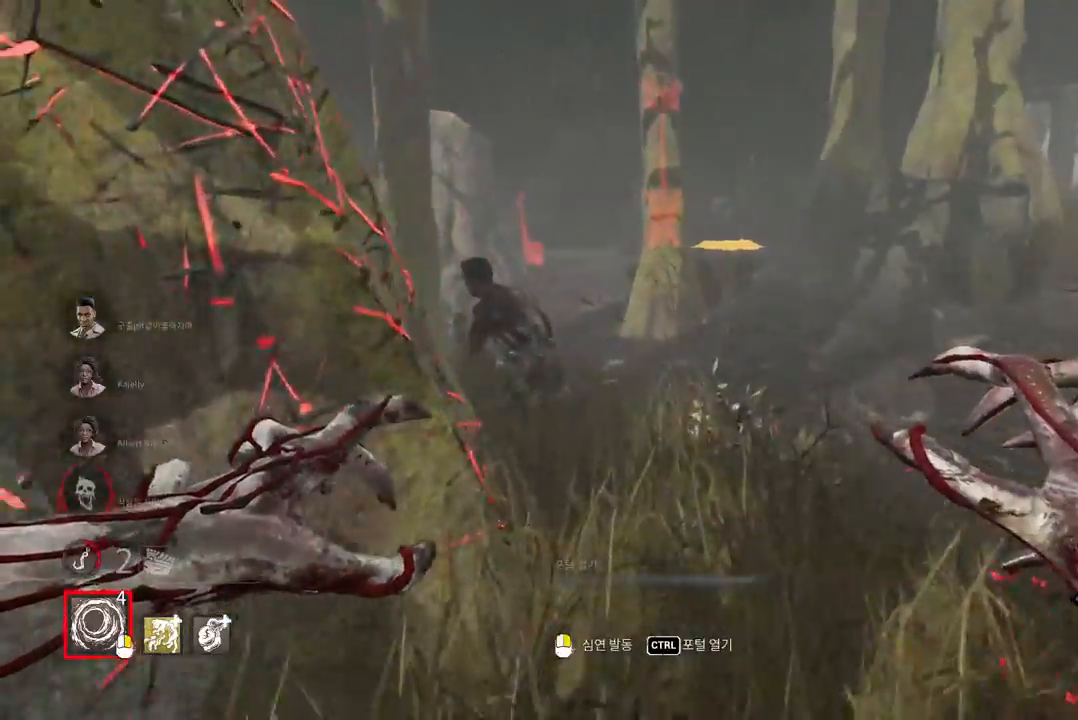
{"keys": ["w"], "mouse": [], "events": []}